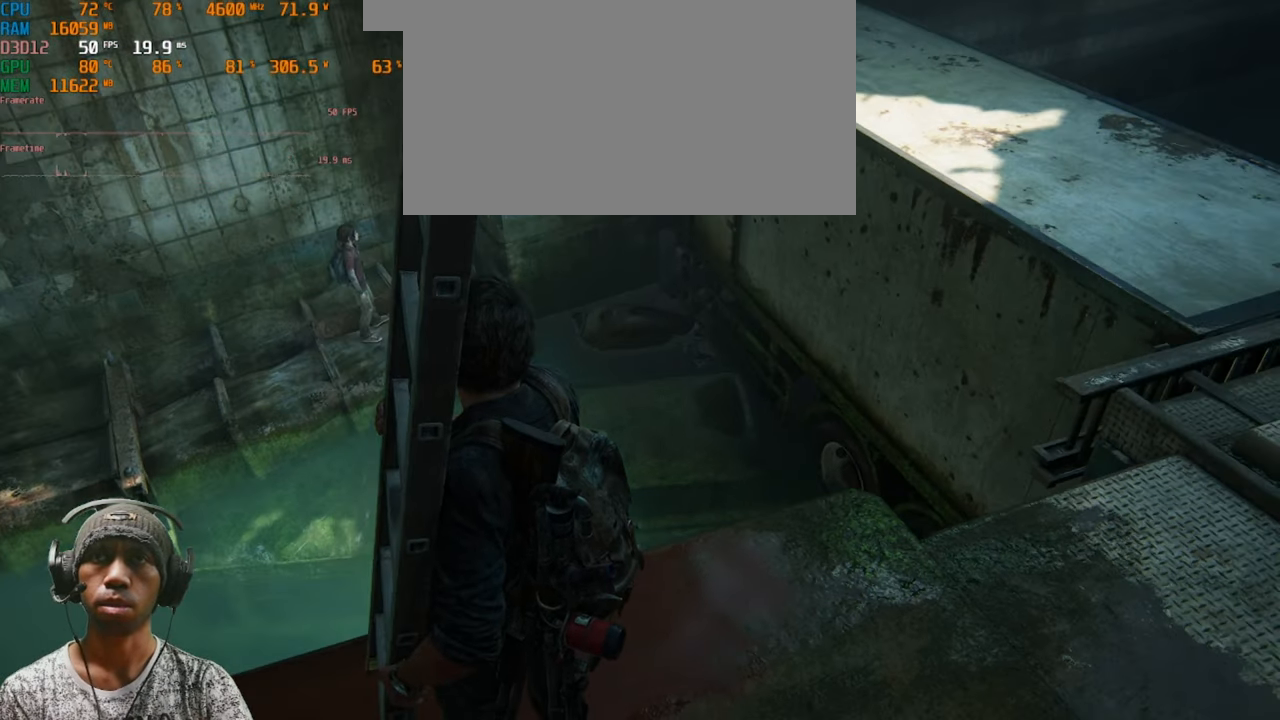
Gameplay with keyboard and mouse; each line is a JSON object with the keys and mouse buttons held at the frame after it. "events" lists presses ("down") and releases ("up") of "1", "2", "3", "4", "5", "a", "alt", "b", "c", "ctrl", "d", "e", "f", "g", "q", "r", "s", "shift", "space", "t", "tab", "v", "w", "x", "z", "mouse_left", "mouse_wheel", "mouse_right", "mouse_mb4" and "mouse_mb5" between this image and that frame as [ms after this image, input, new state], when the widget could be followed in between. "mouse_left", "mouse_wheel", "mouse_right", "mouse_mb4", "mouse_mb5" = the "left", "wheel", "right", "mb4", "mb5" buttons of the "mouse" list. No other keys are recorded. "wheel" means that the mouse wheel is clicked or scrolled. Mouse movement is not recorded.
{"keys": ["d", "w"], "mouse": [], "events": [[200, "d", "down"], [350, "w", "down"]]}
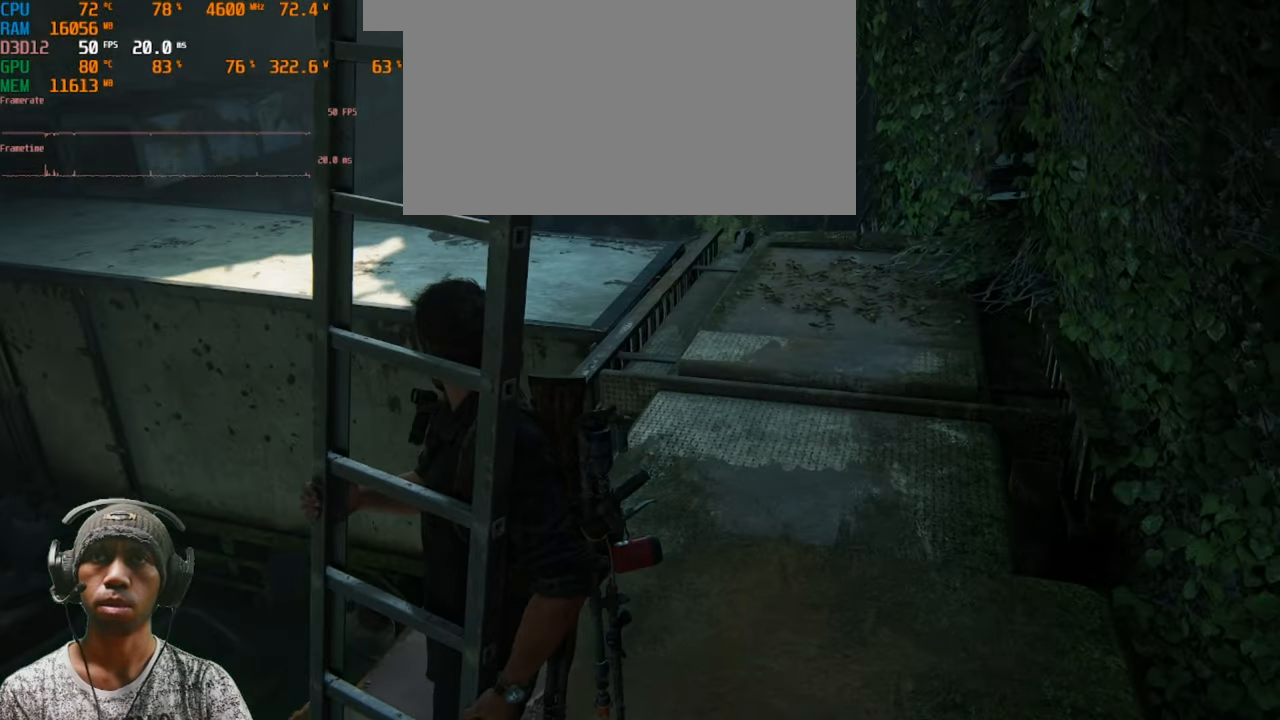
{"keys": ["w"], "mouse": [], "events": [[283, "d", "up"]]}
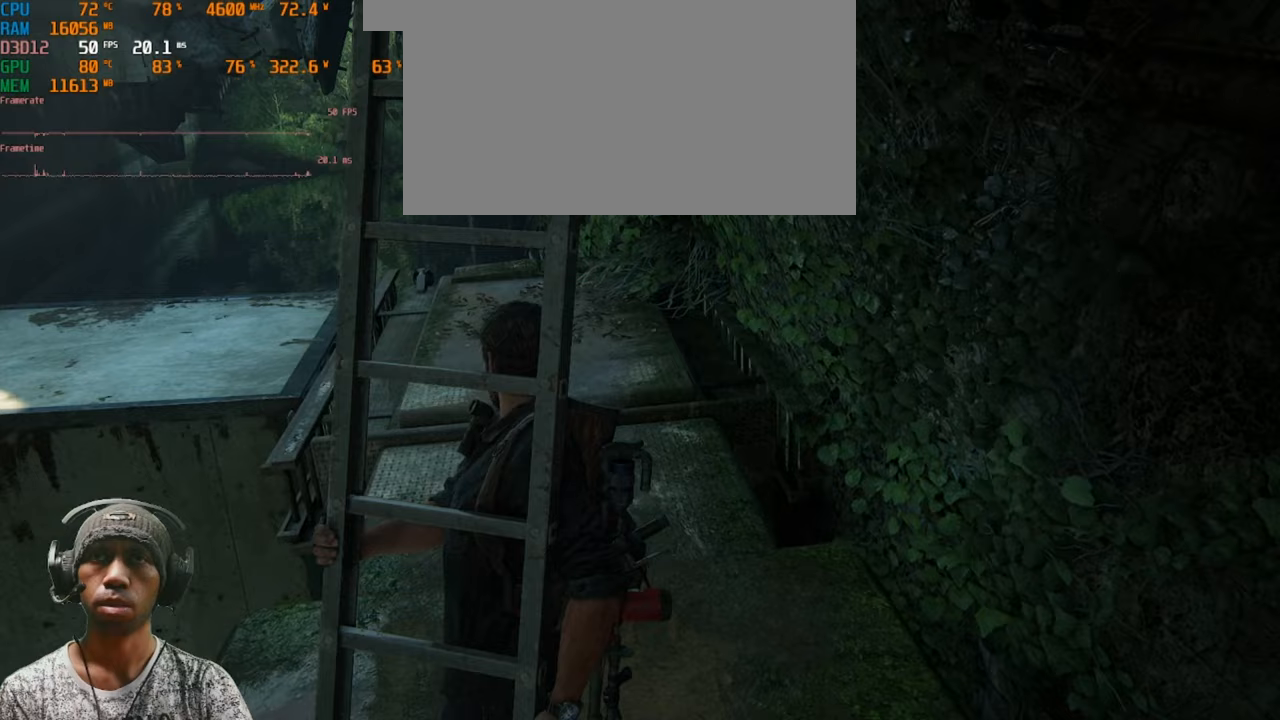
{"keys": ["w"], "mouse": [], "events": []}
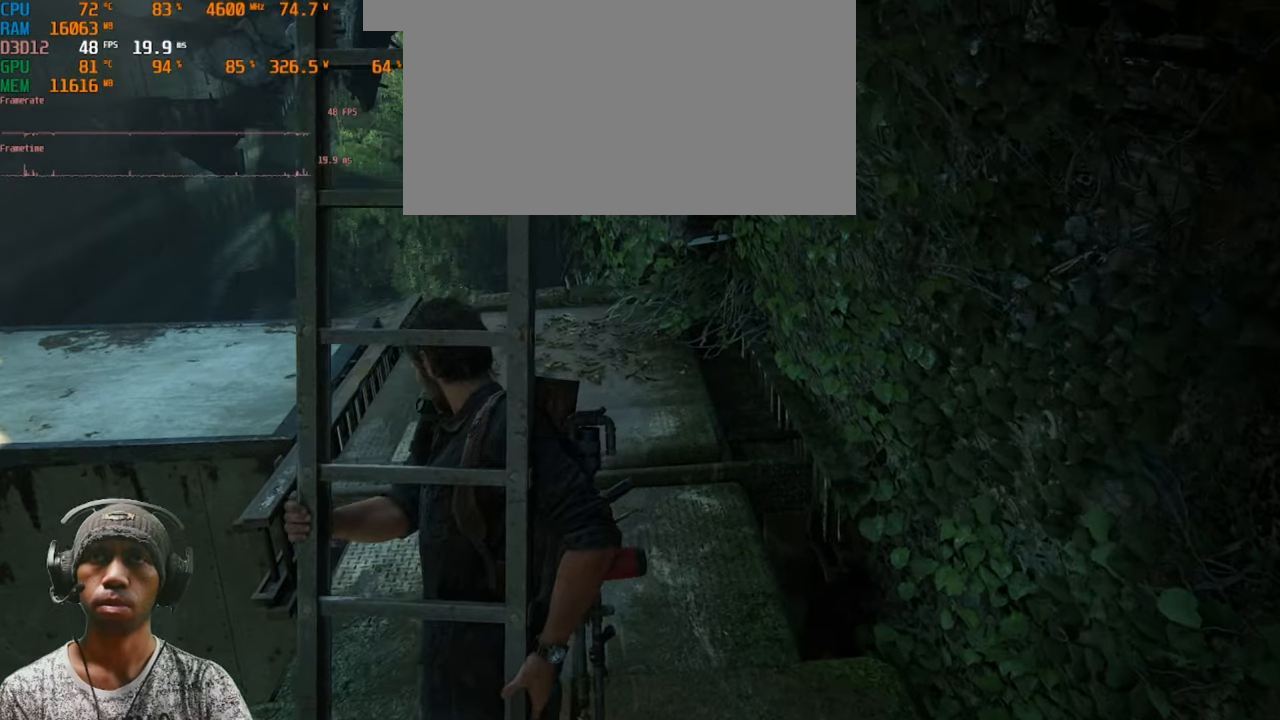
{"keys": ["w"], "mouse": [], "events": []}
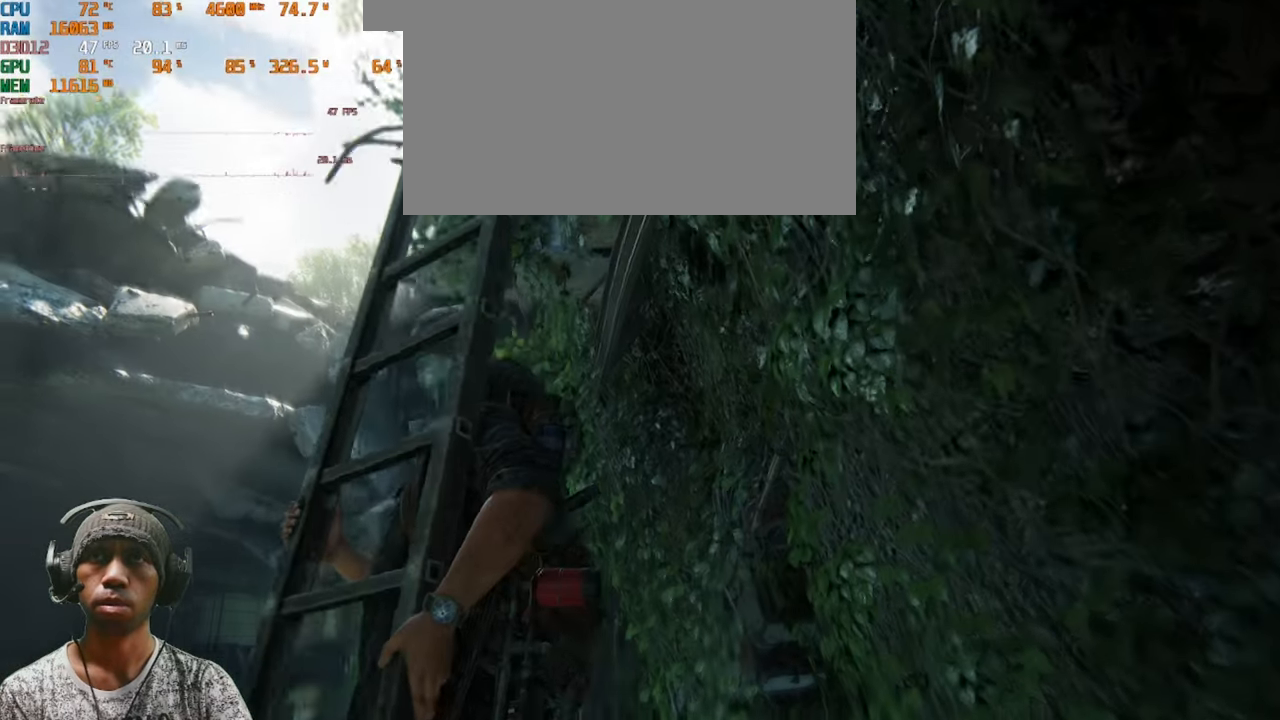
{"keys": ["w"], "mouse": [], "events": []}
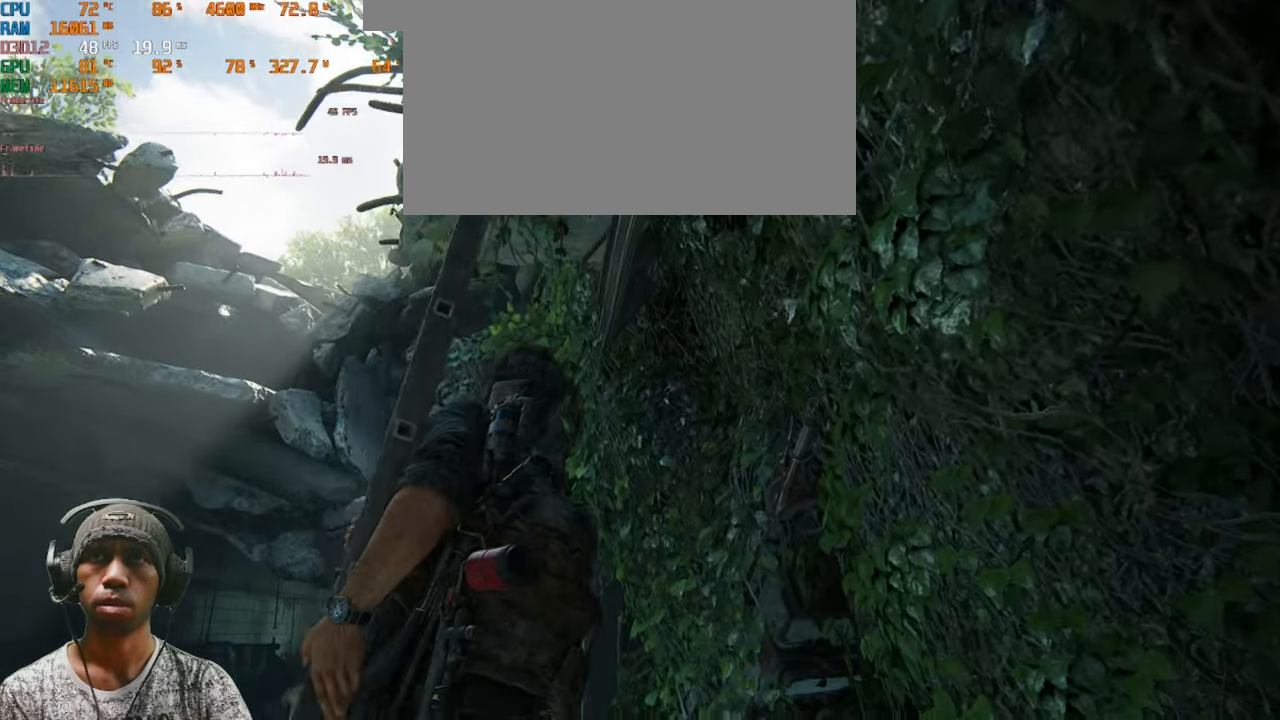
{"keys": ["w"], "mouse": [], "events": []}
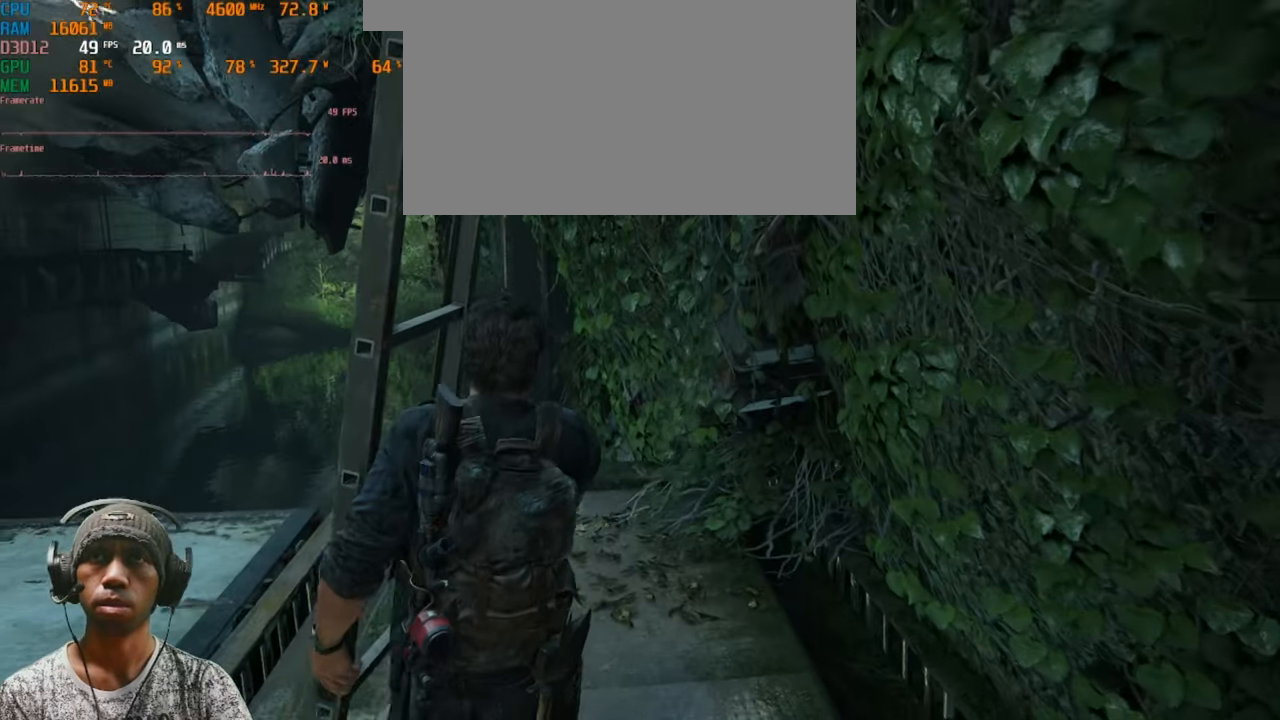
{"keys": ["w"], "mouse": [], "events": []}
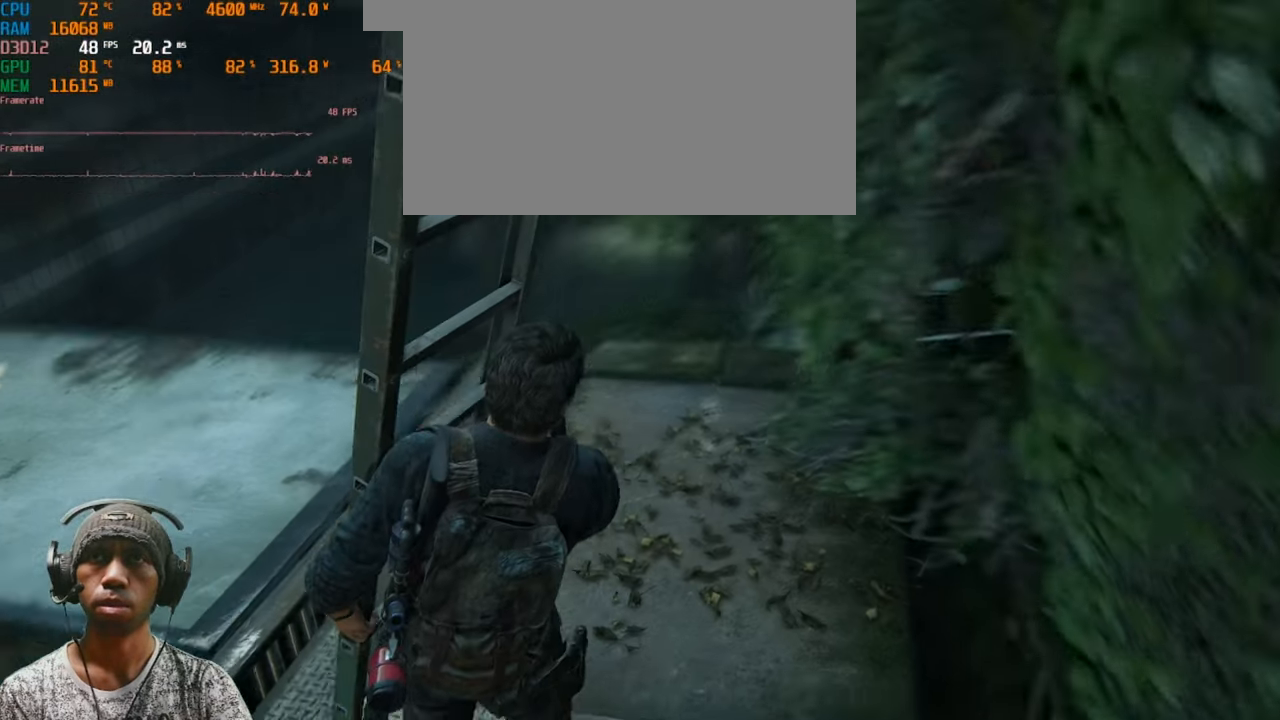
{"keys": ["w"], "mouse": [], "events": []}
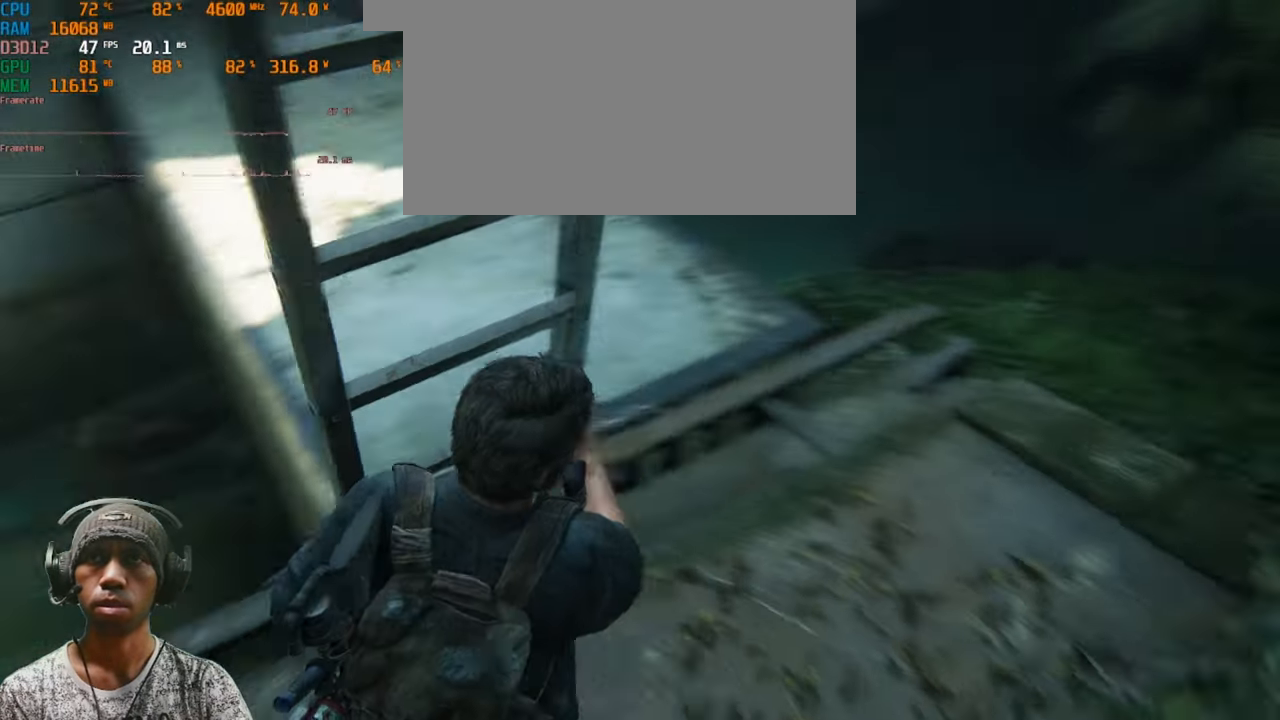
{"keys": ["w"], "mouse": [], "events": []}
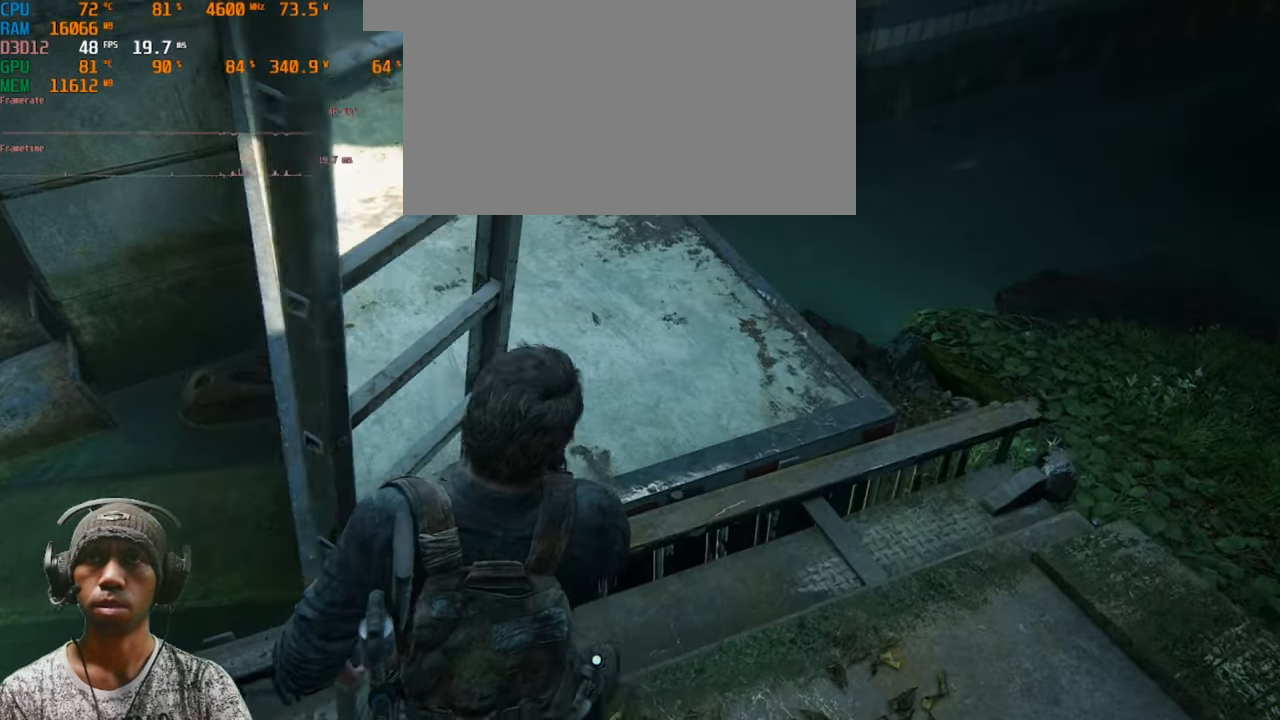
{"keys": ["w"], "mouse": [], "events": []}
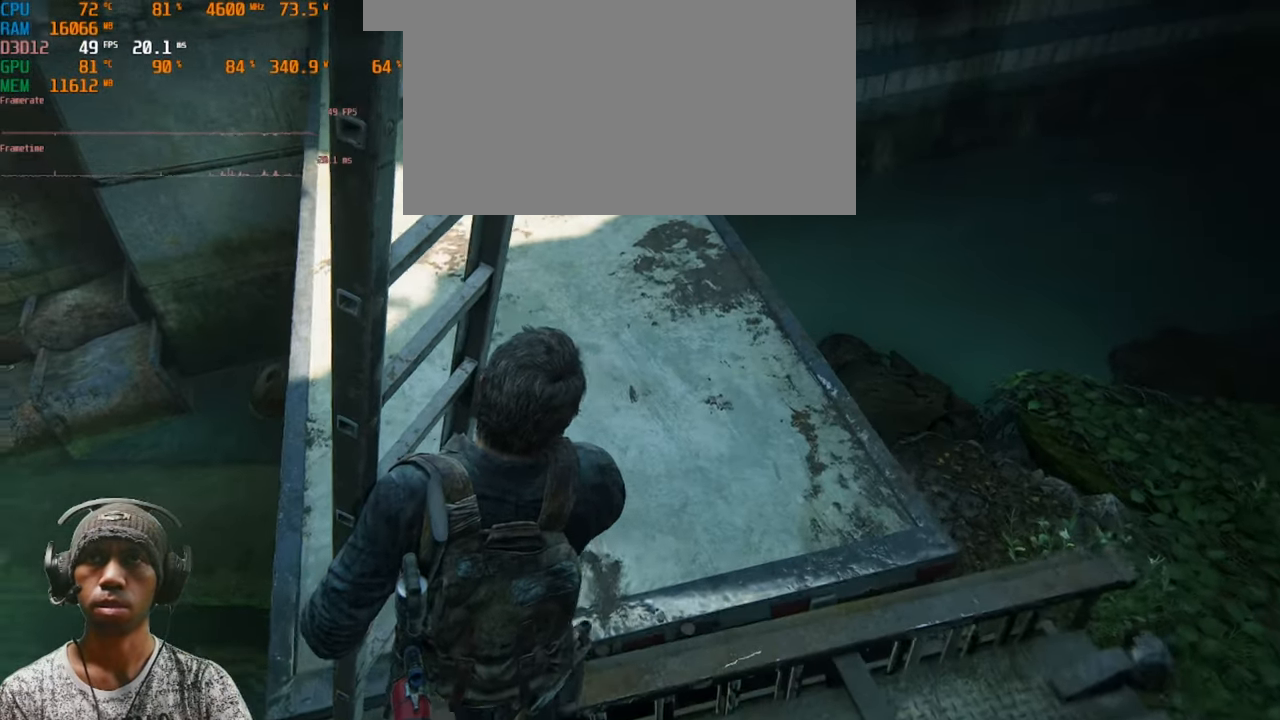
{"keys": ["w"], "mouse": [], "events": []}
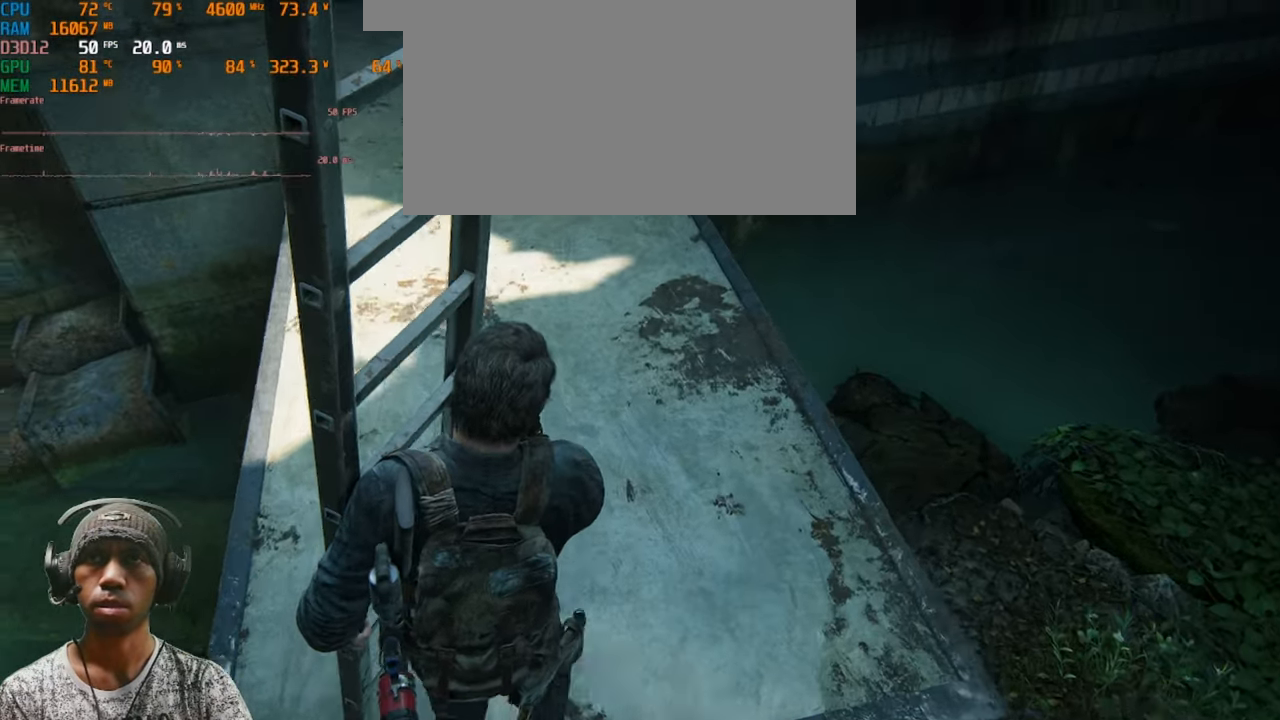
{"keys": ["w"], "mouse": [], "events": []}
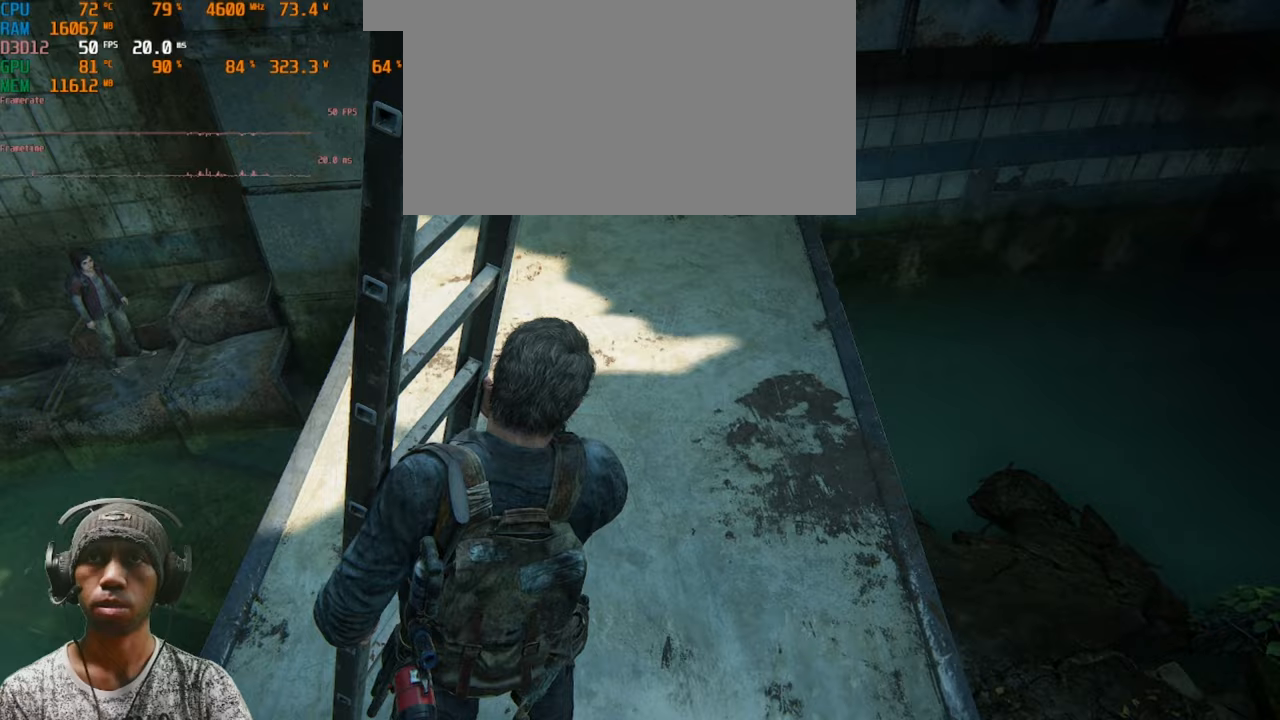
{"keys": ["w"], "mouse": [], "events": []}
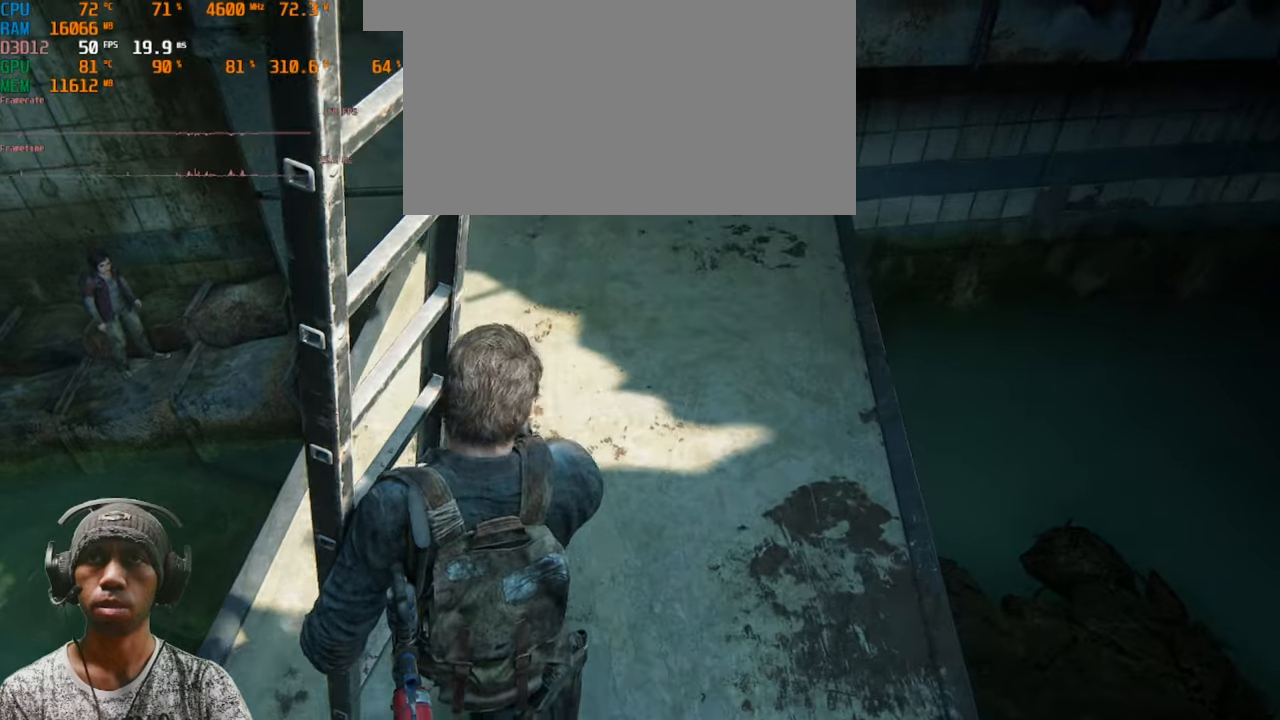
{"keys": ["w"], "mouse": [], "events": []}
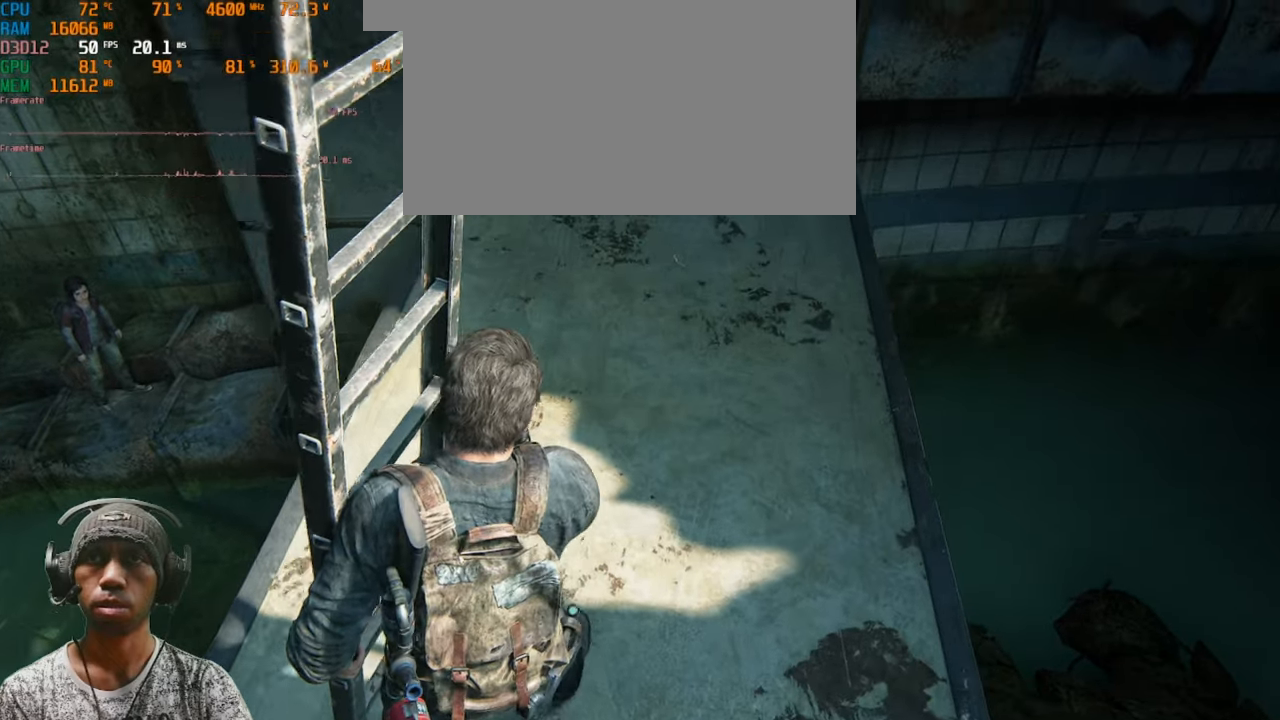
{"keys": ["d", "w"], "mouse": [], "events": [[283, "d", "down"]]}
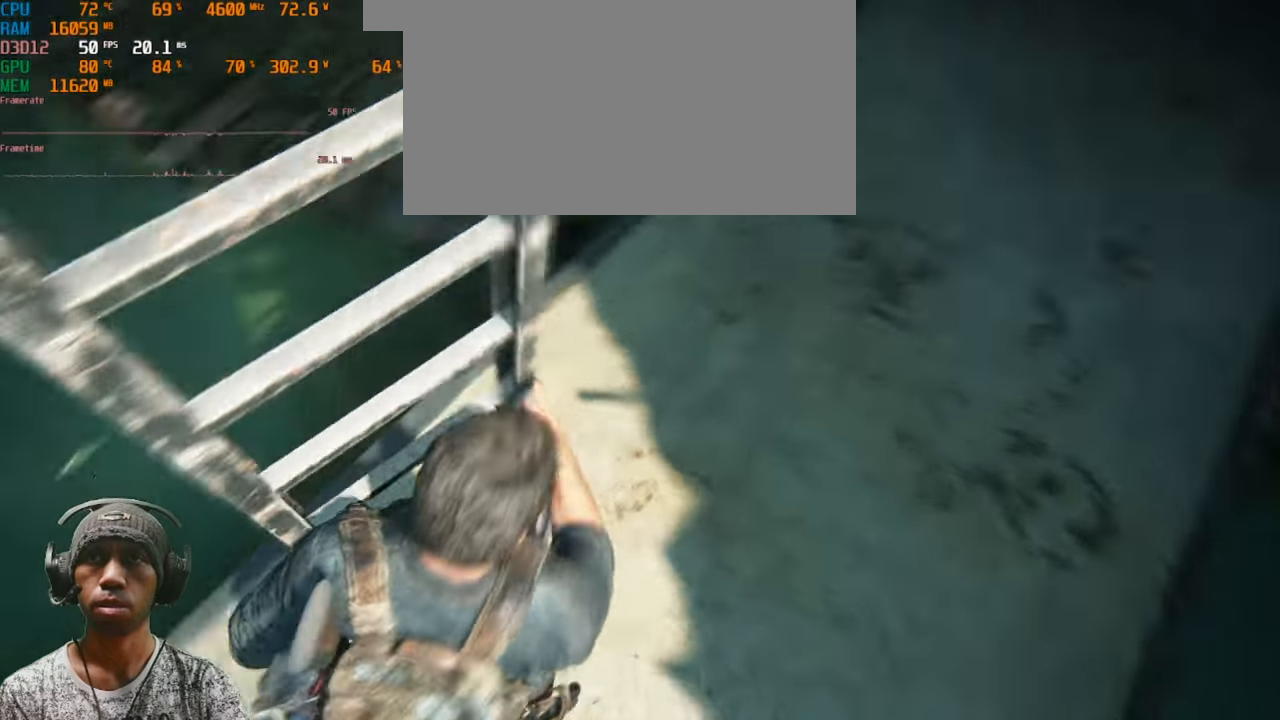
{"keys": ["d", "w"], "mouse": [], "events": []}
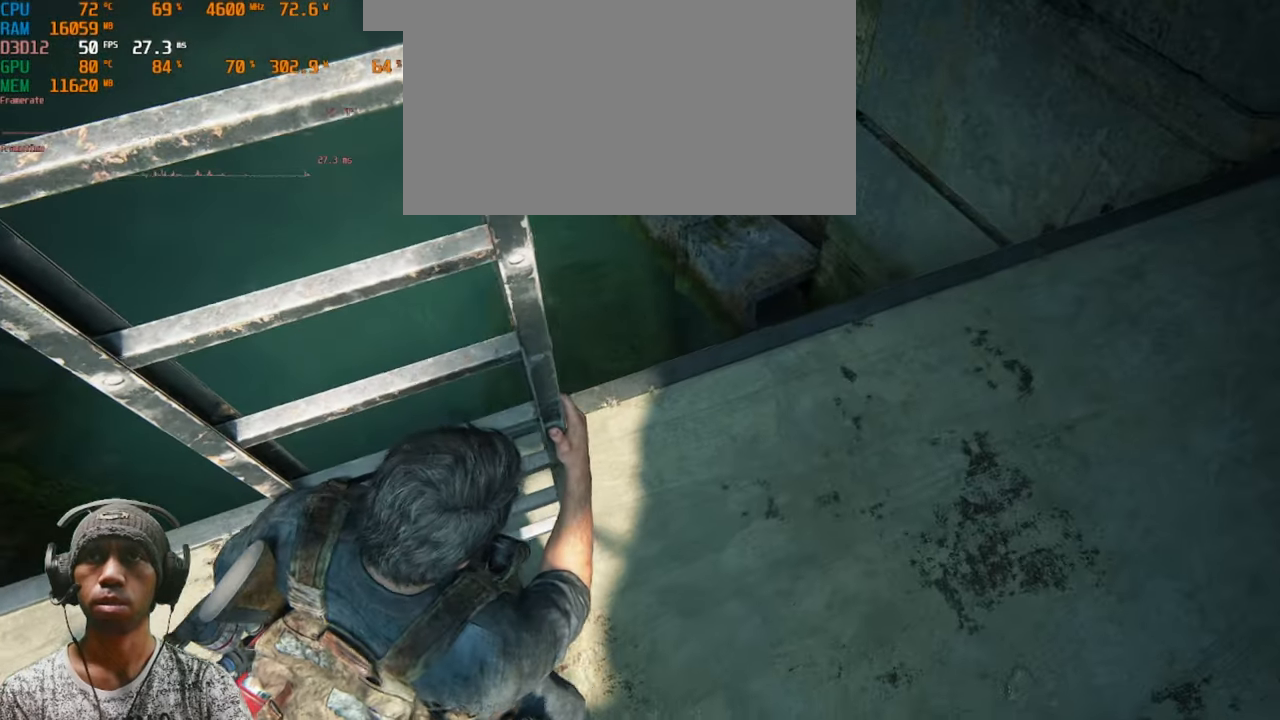
{"keys": [], "mouse": [], "events": [[350, "d", "up"], [433, "w", "up"]]}
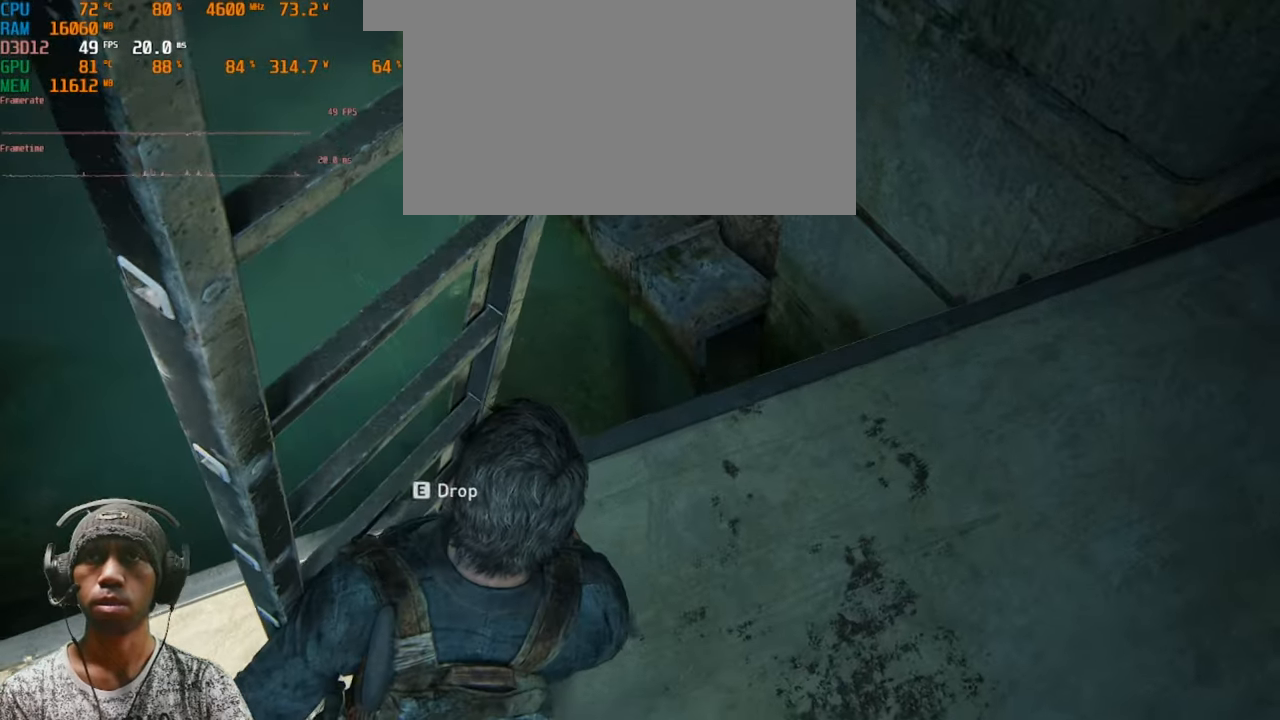
{"keys": [], "mouse": [], "events": [[33, "a", "down"], [400, "a", "up"]]}
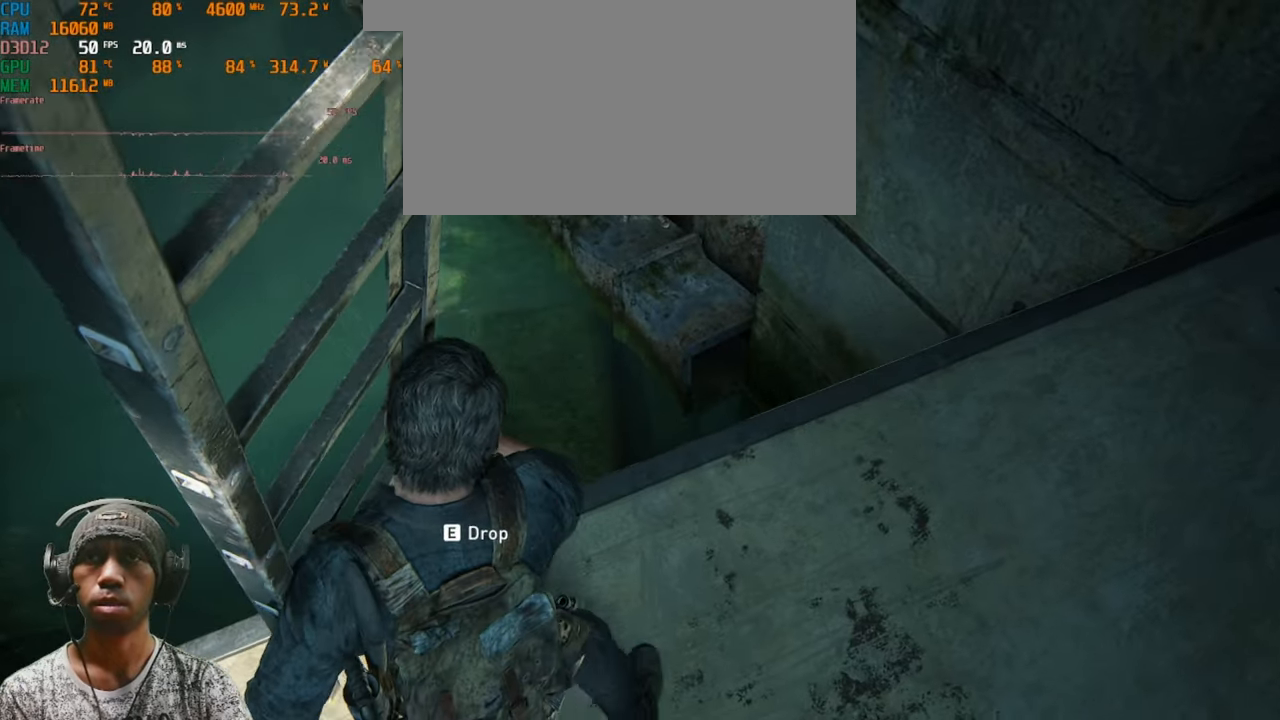
{"keys": ["e"], "mouse": [], "events": [[350, "e", "down"]]}
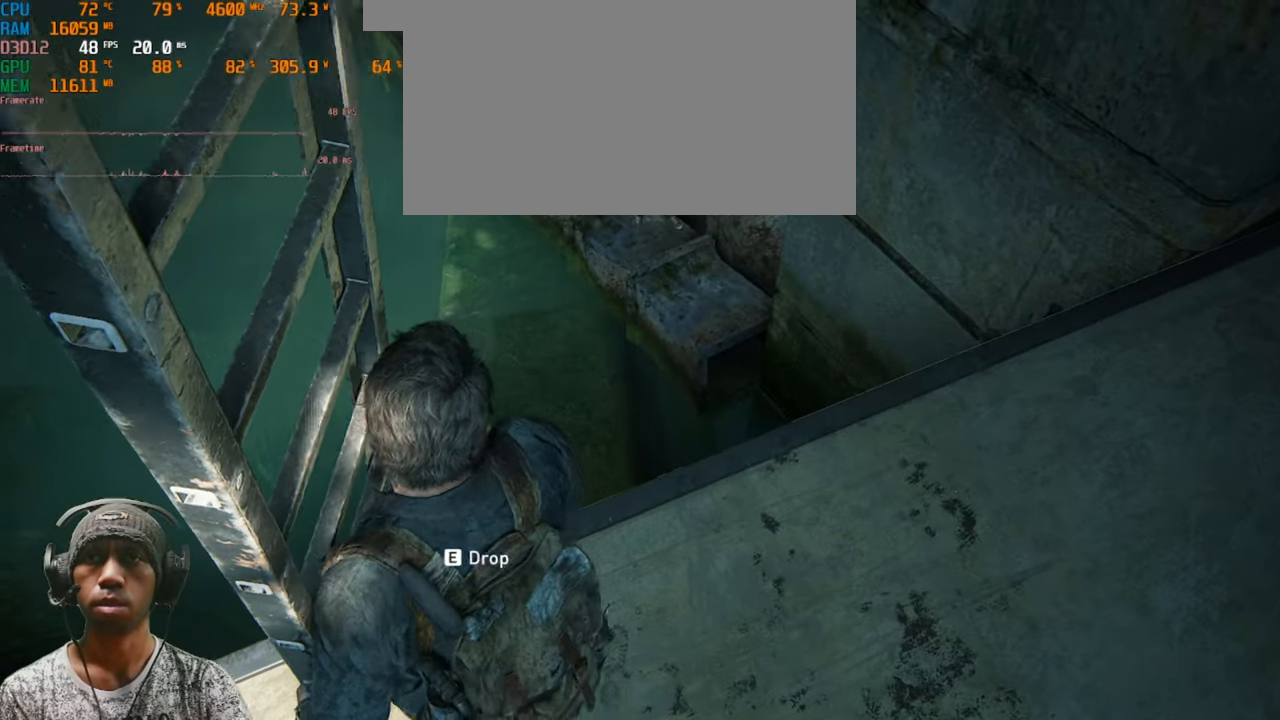
{"keys": [], "mouse": [], "events": [[17, "e", "up"]]}